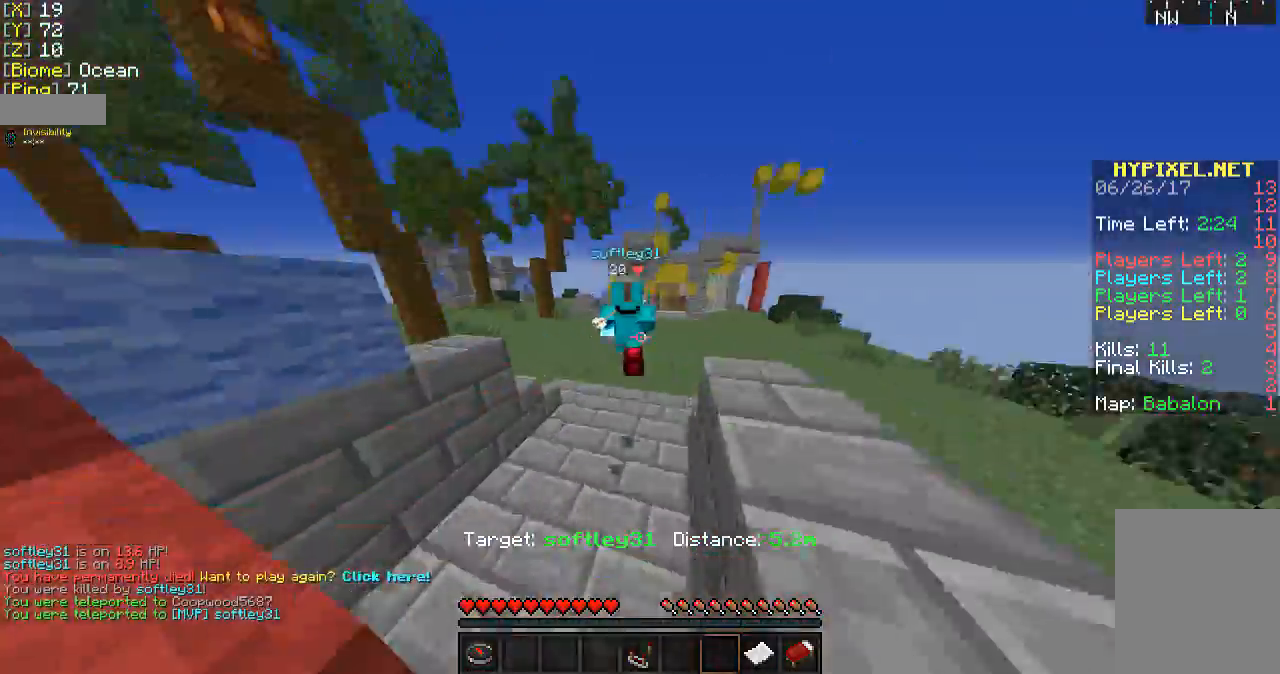
Gameplay with keyboard and mouse; each line is a JSON object with the keys and mouse buttons held at the frame after it. "events" lists presses ("down") and releases ("up") of "a", "d", "s", "w", "mouse_left" and "mouse_right" between this image and that frame as [ms after this image, input, new state], when the widget could be followed in between. "mouse_left", "mouse_right" = the "left", "right" buttons of the "mouse" list. No other keys are recorded. Fast repeated clicks can show as one long hold. Mouse movement is not recorded.
{"keys": ["d"], "mouse": [], "events": [[333, "w", "up"], [467, "d", "down"]]}
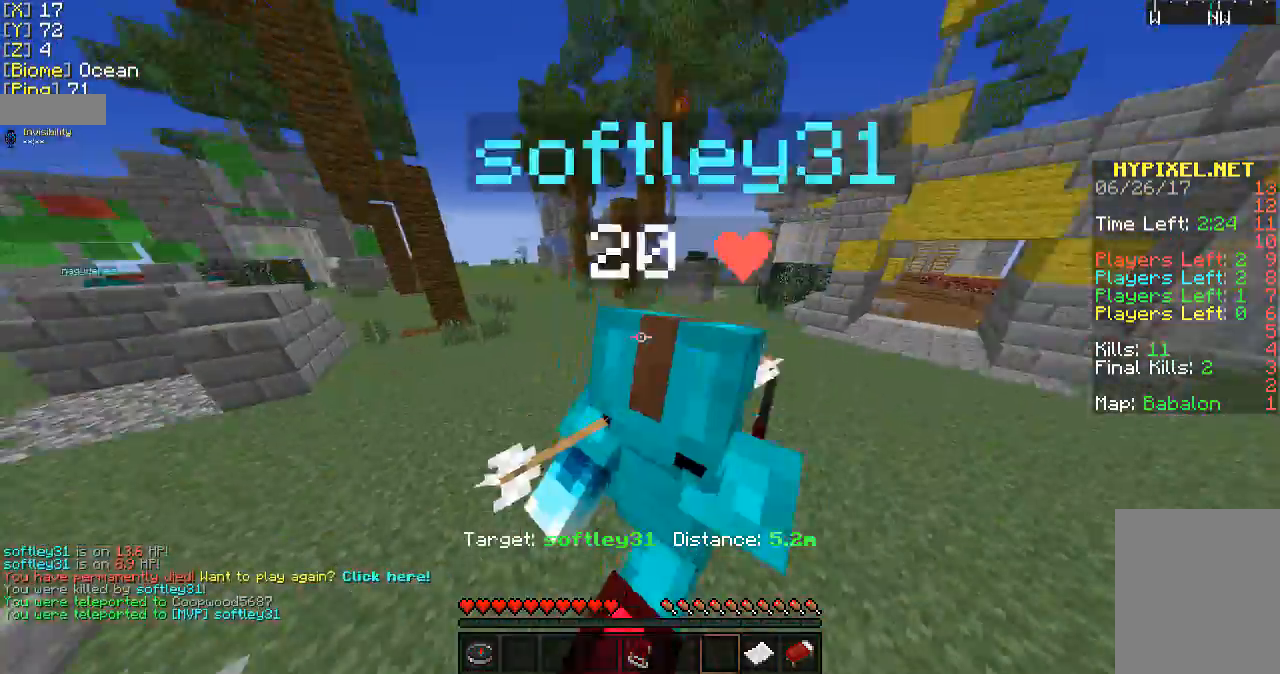
{"keys": ["d"], "mouse": [], "events": []}
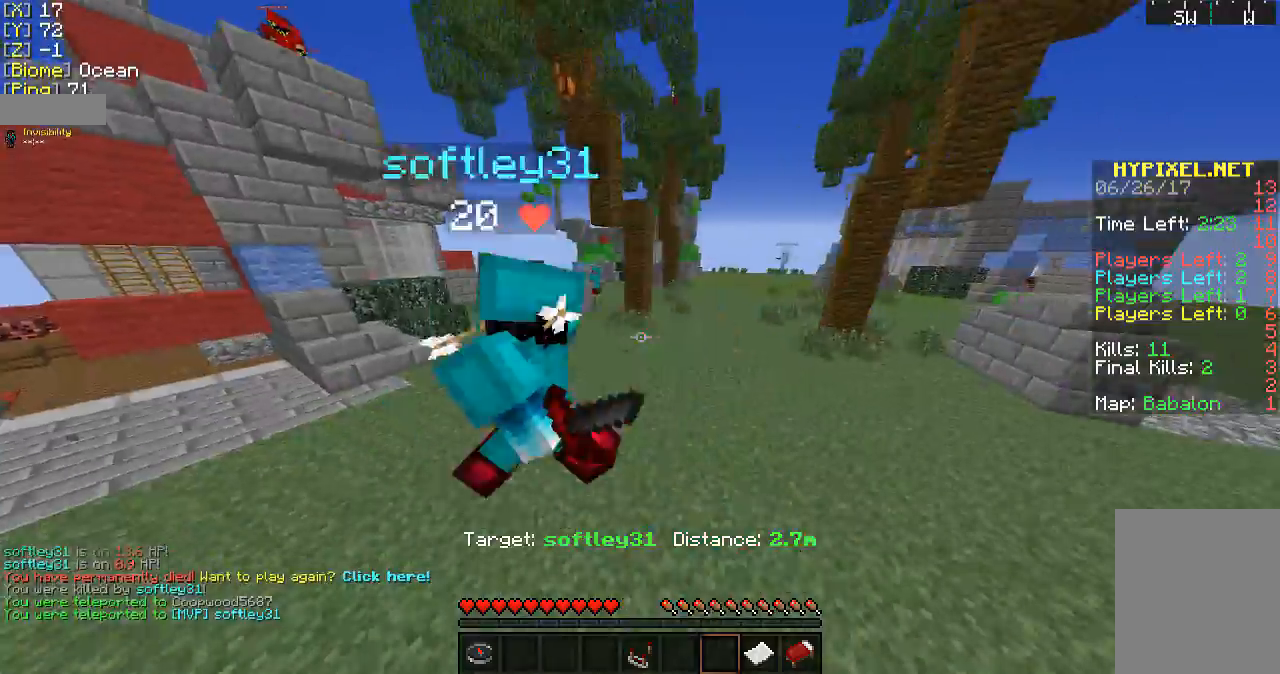
{"keys": [], "mouse": [], "events": [[33, "d", "up"]]}
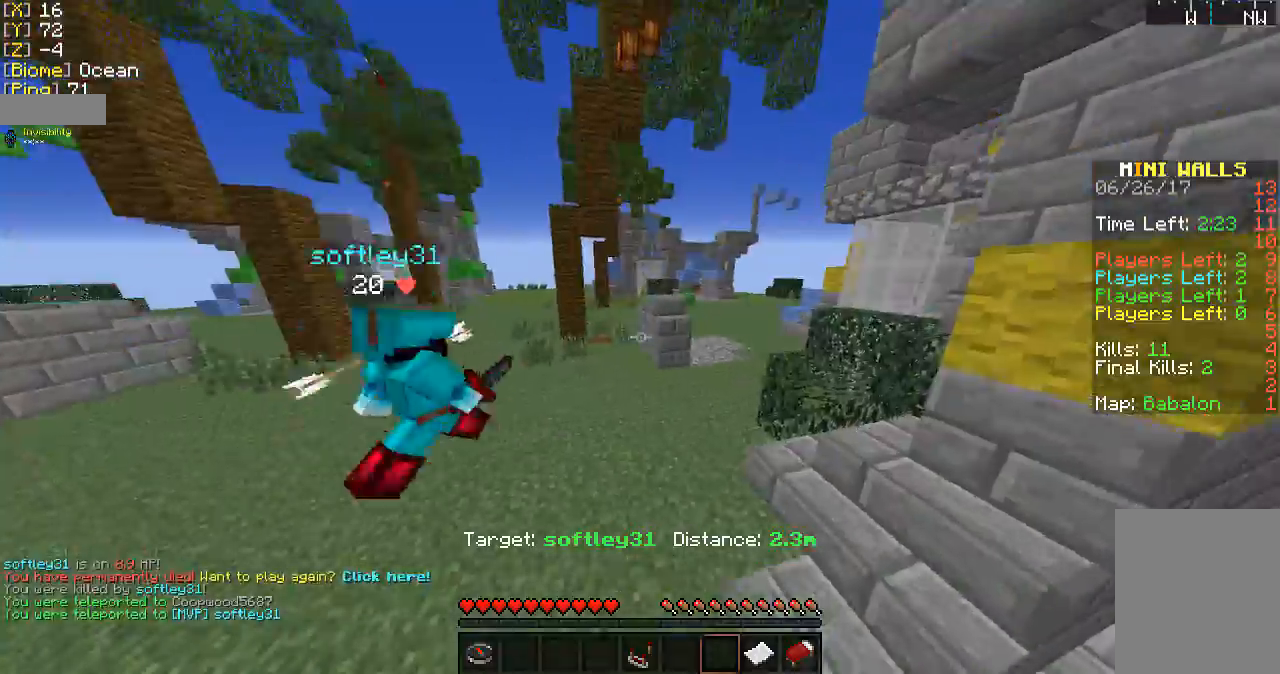
{"keys": ["w"], "mouse": [], "events": [[333, "w", "down"]]}
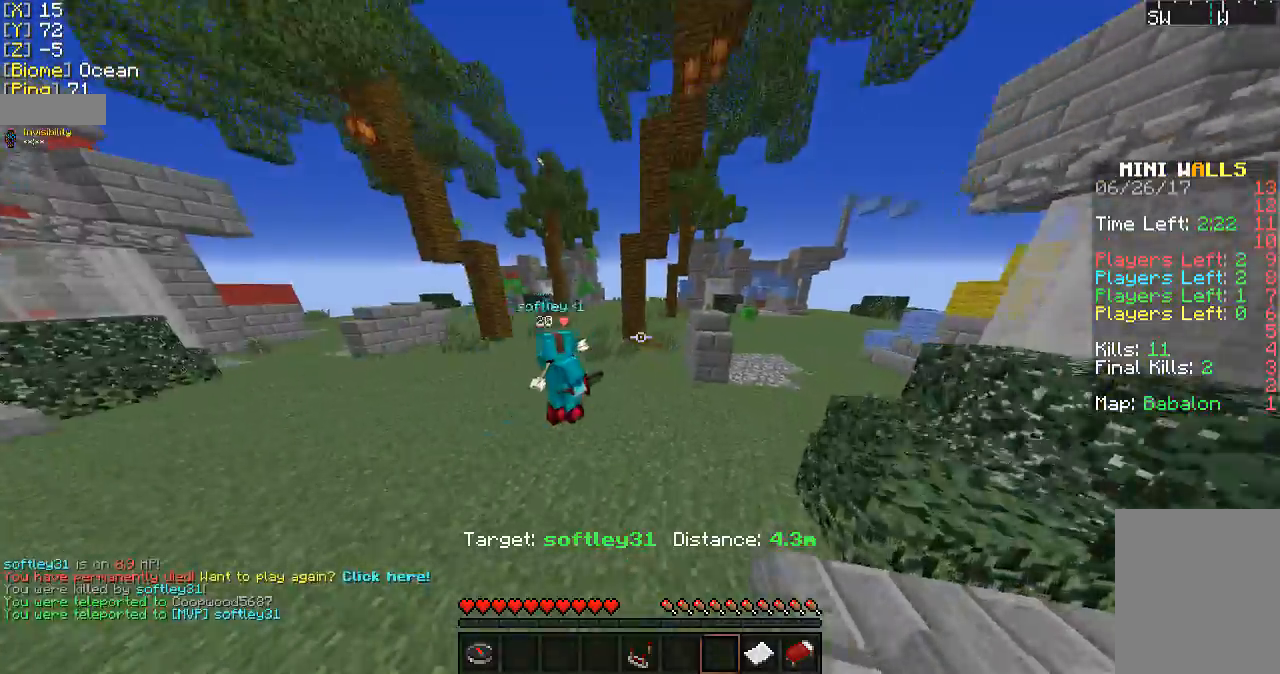
{"keys": [], "mouse": [], "events": [[33, "d", "down"], [167, "w", "up"], [233, "d", "up"]]}
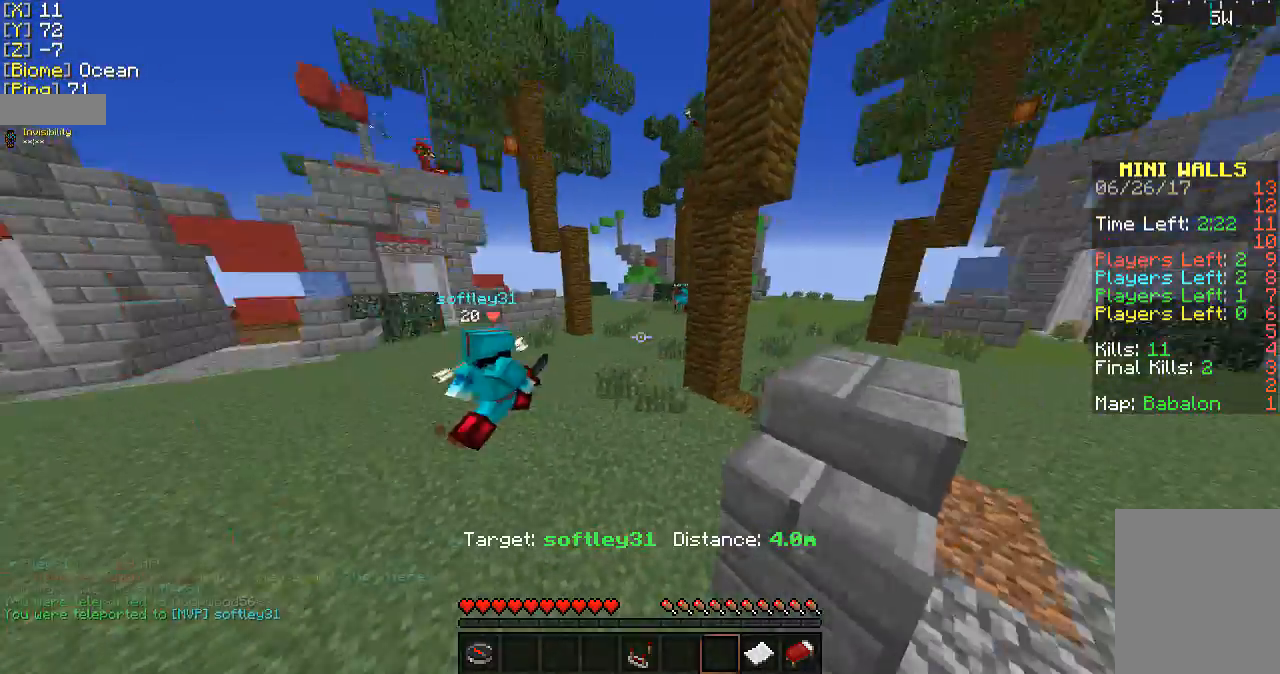
{"keys": ["w"], "mouse": [], "events": [[267, "w", "down"]]}
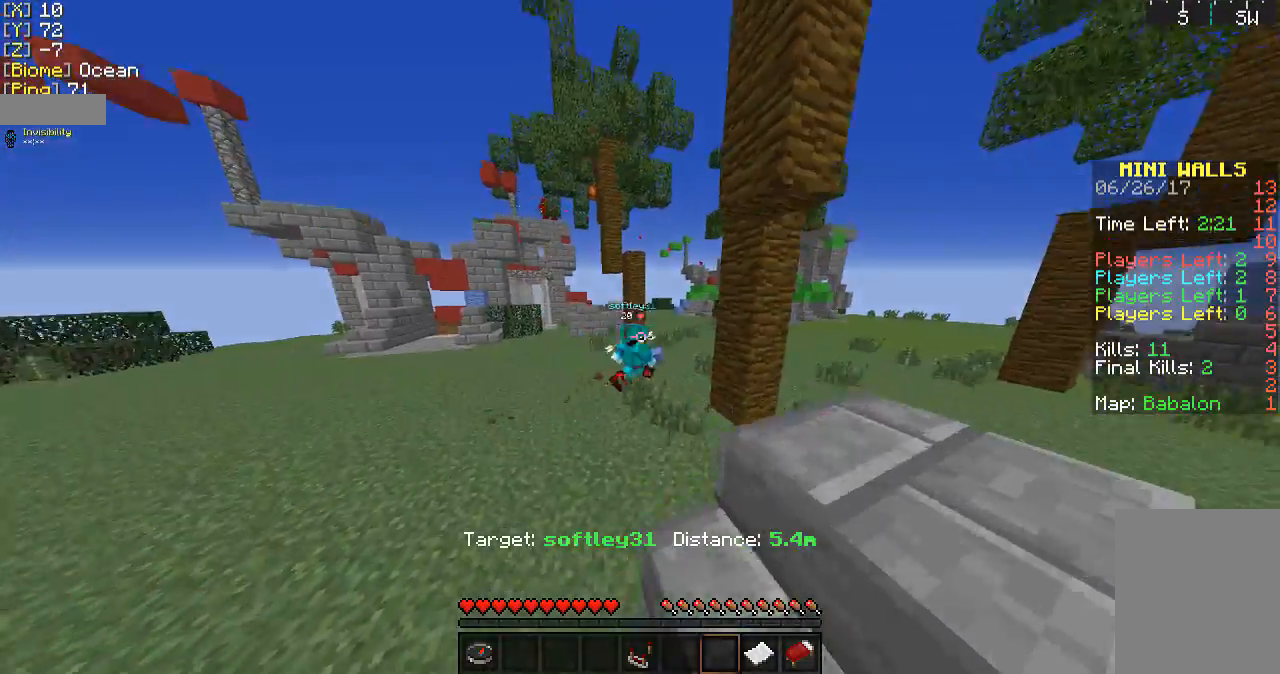
{"keys": ["w"], "mouse": [], "events": [[200, "w", "up"], [467, "w", "down"]]}
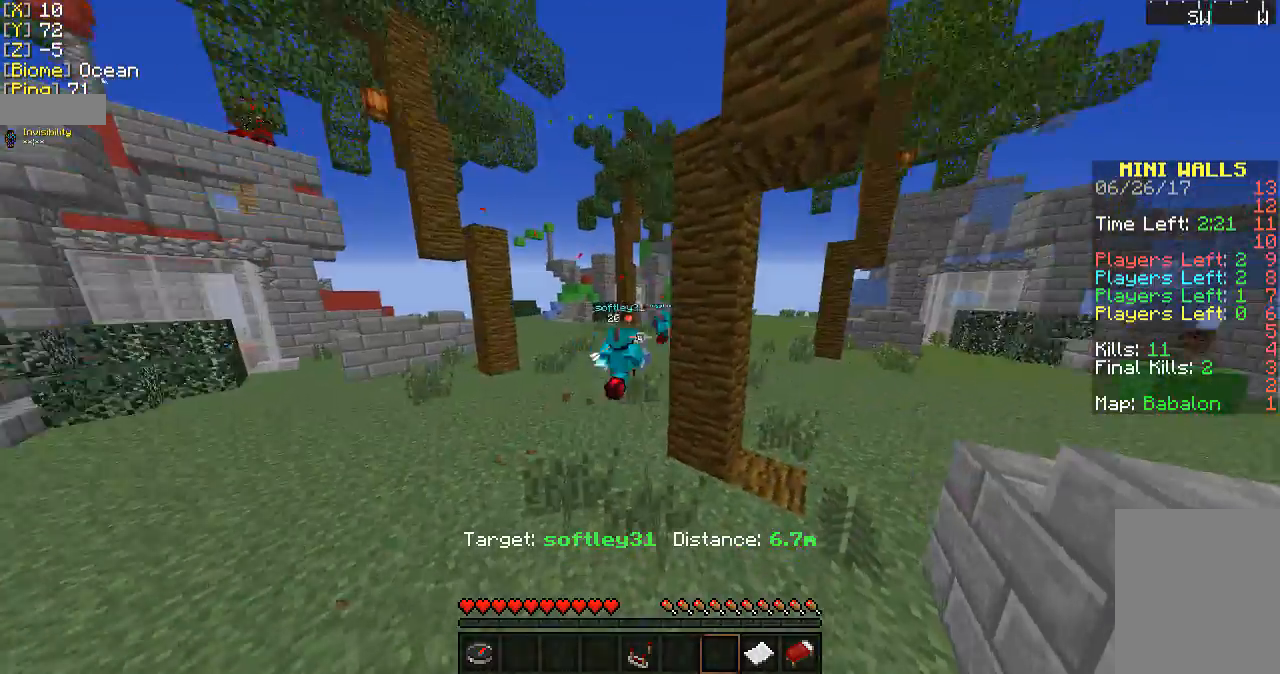
{"keys": [], "mouse": [], "events": [[333, "w", "up"]]}
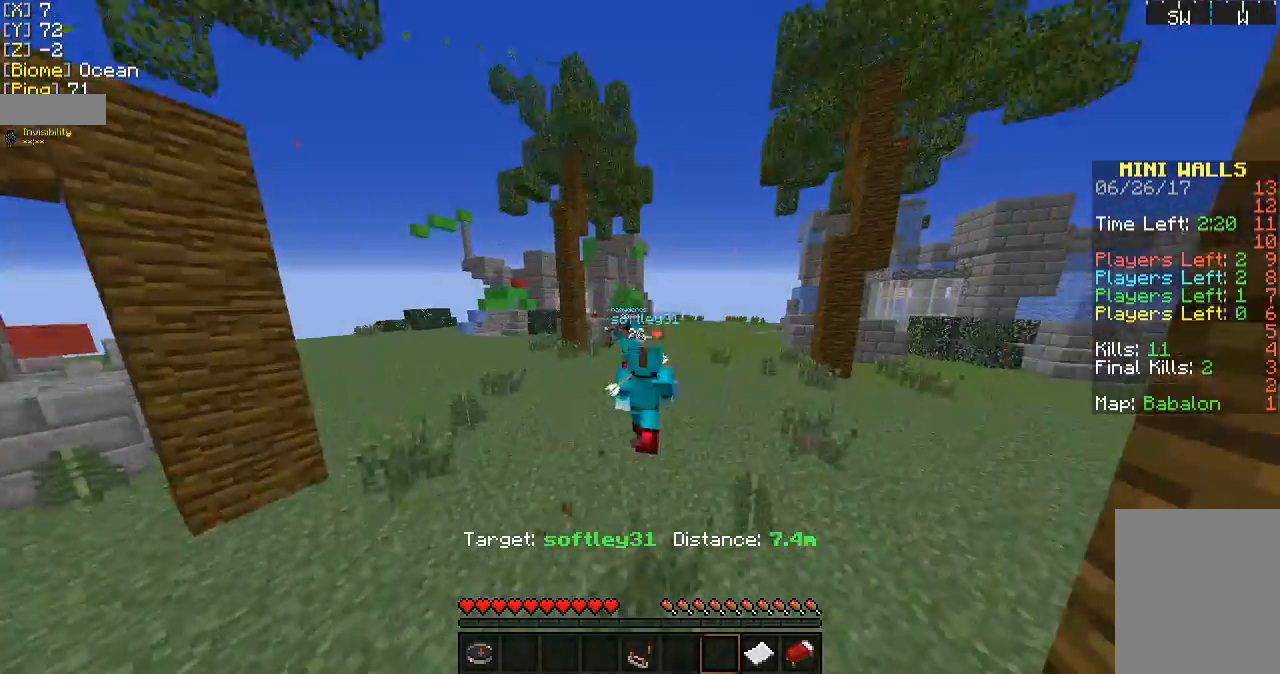
{"keys": ["d"], "mouse": [], "events": [[467, "d", "down"]]}
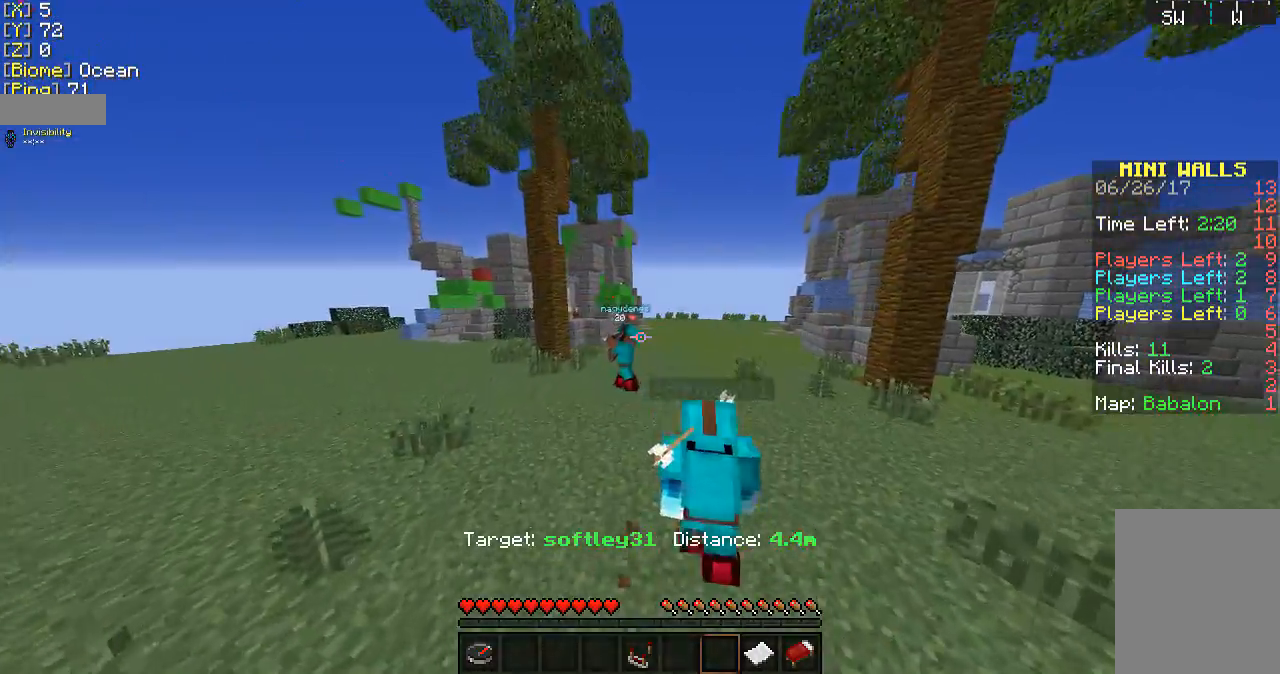
{"keys": [], "mouse": [], "events": [[167, "d", "up"]]}
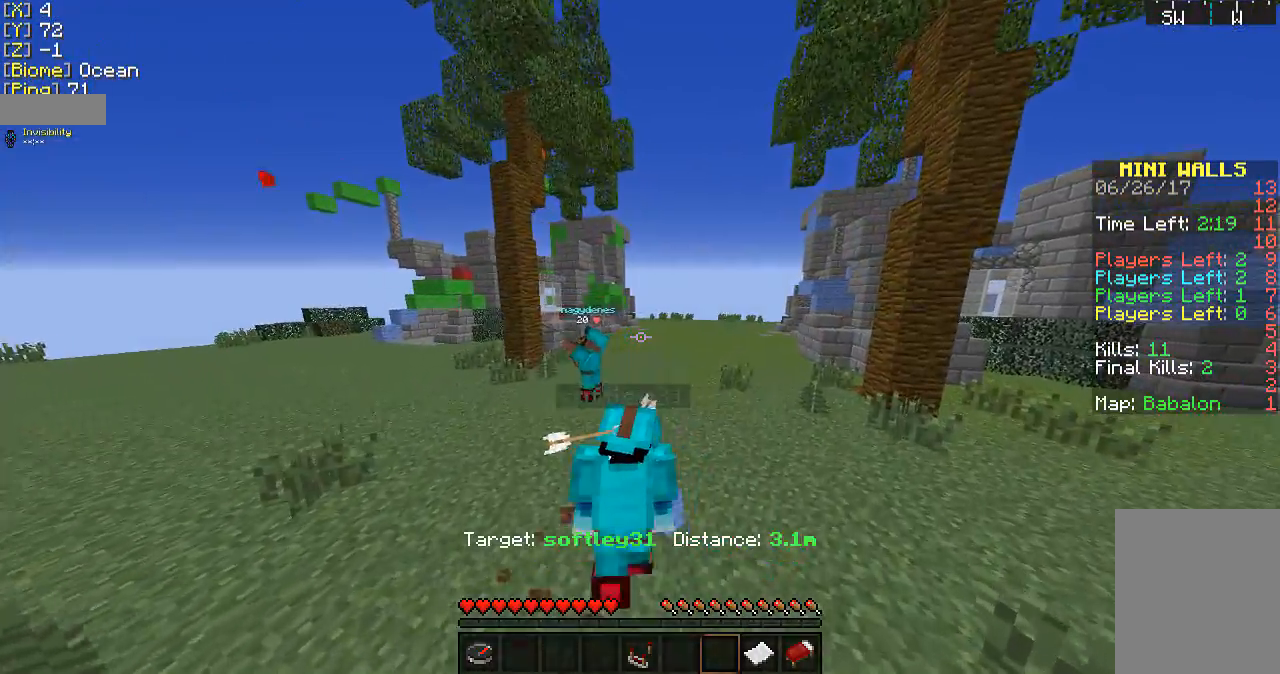
{"keys": [], "mouse": [], "events": []}
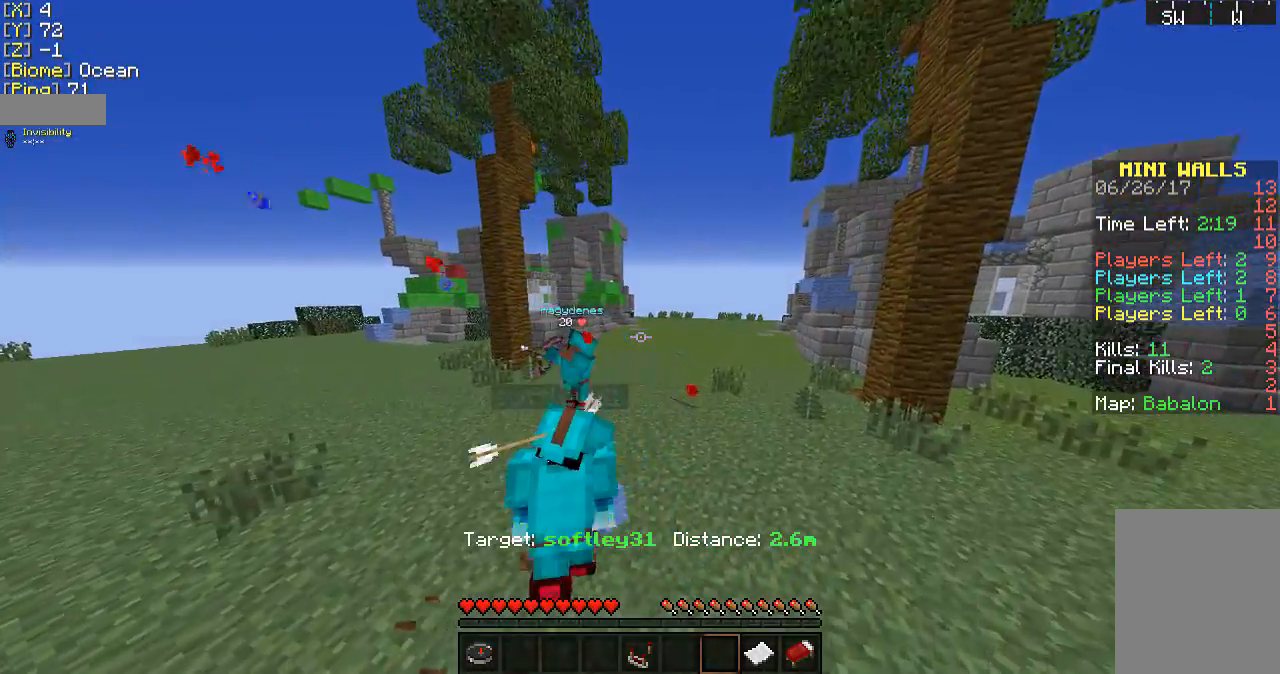
{"keys": [], "mouse": [], "events": [[33, "d", "down"], [400, "d", "up"]]}
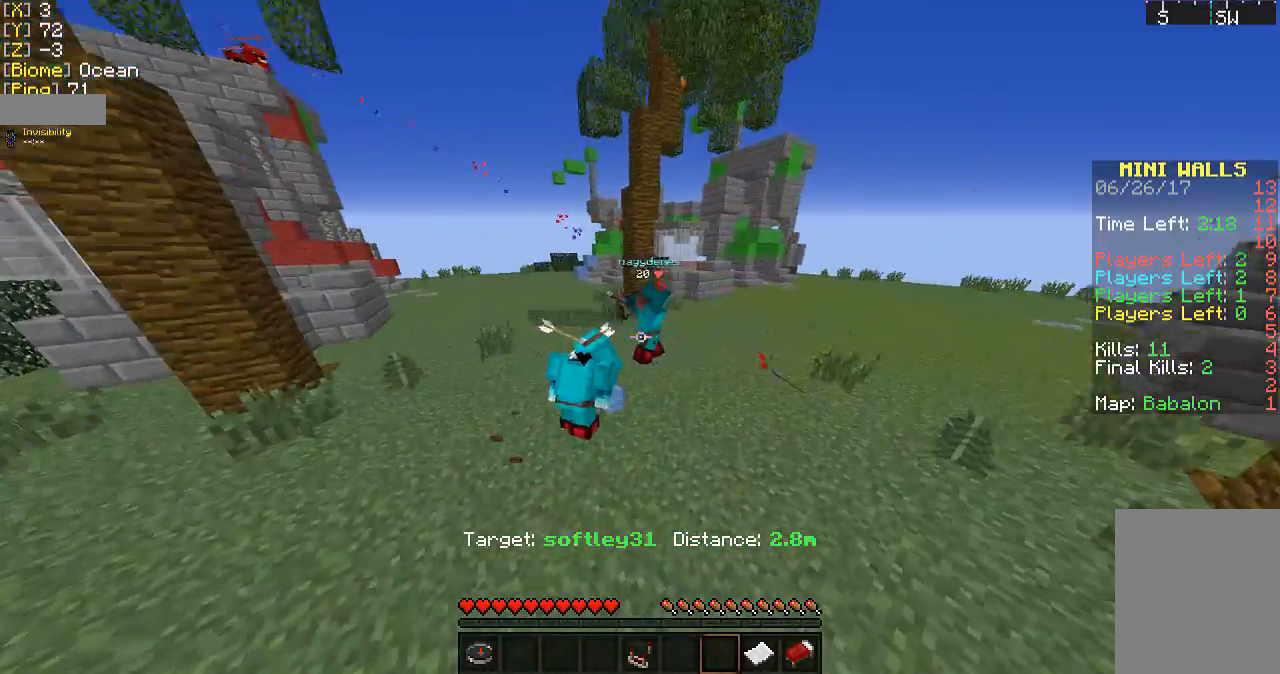
{"keys": [], "mouse": [], "events": []}
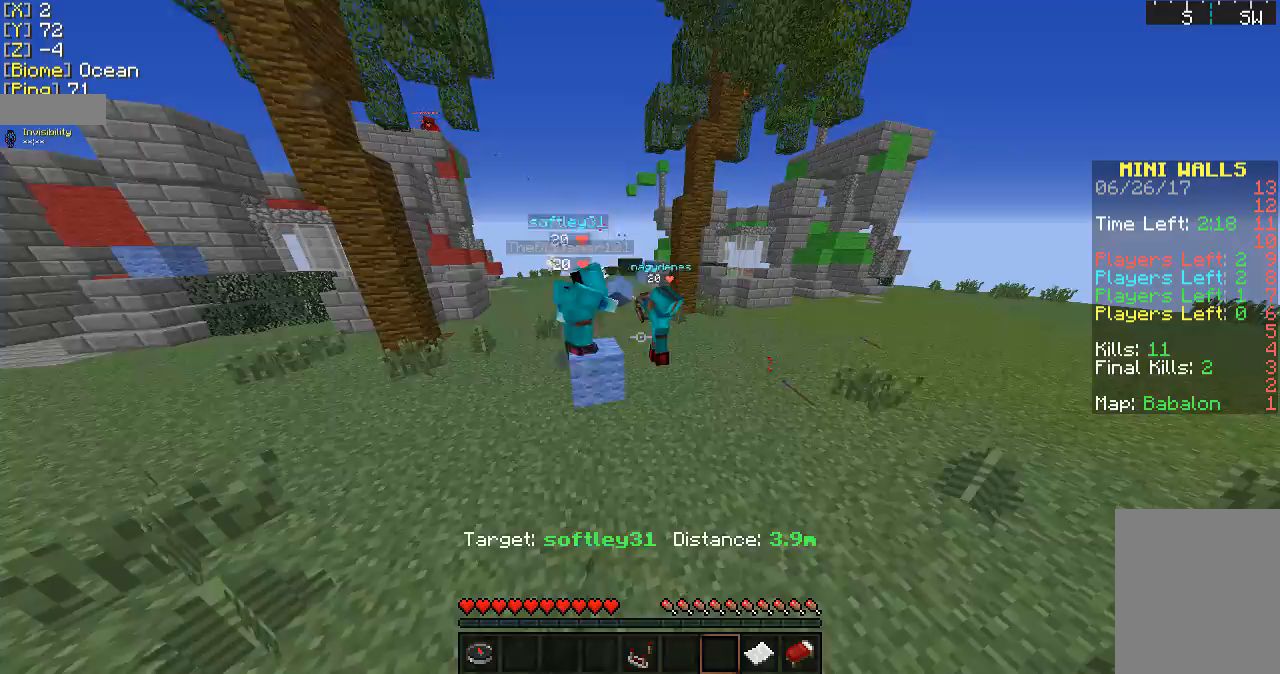
{"keys": [], "mouse": [], "events": []}
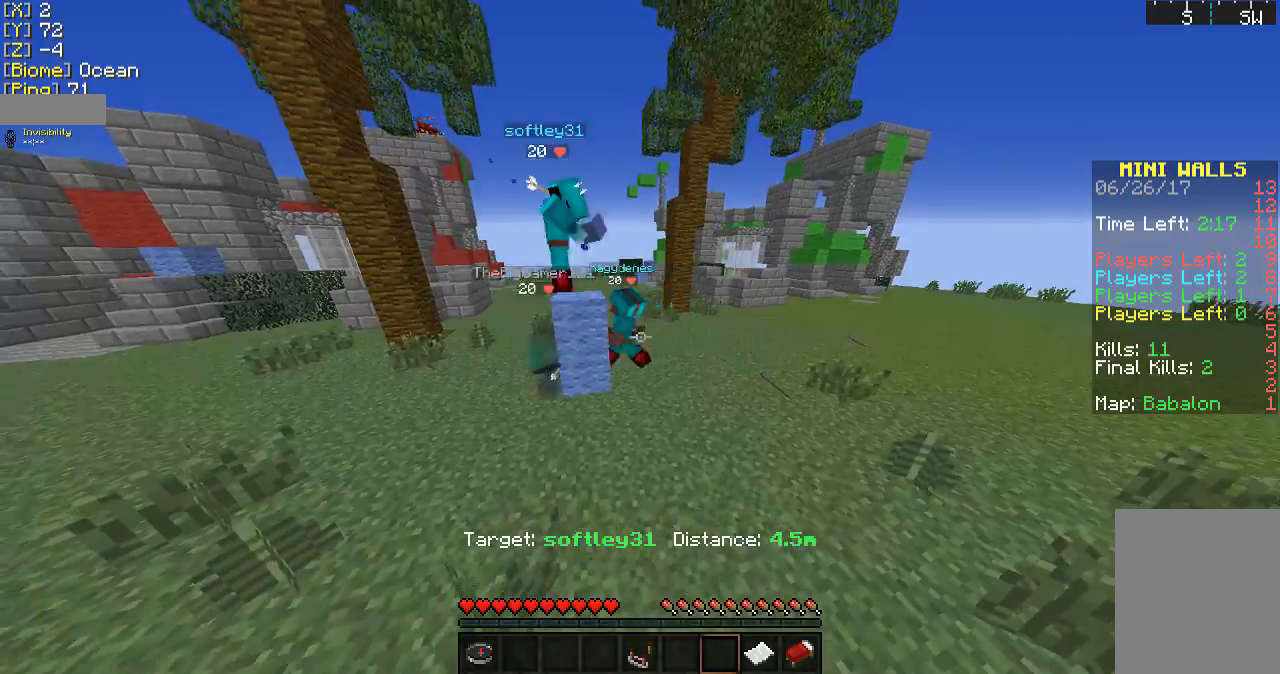
{"keys": [], "mouse": [], "events": []}
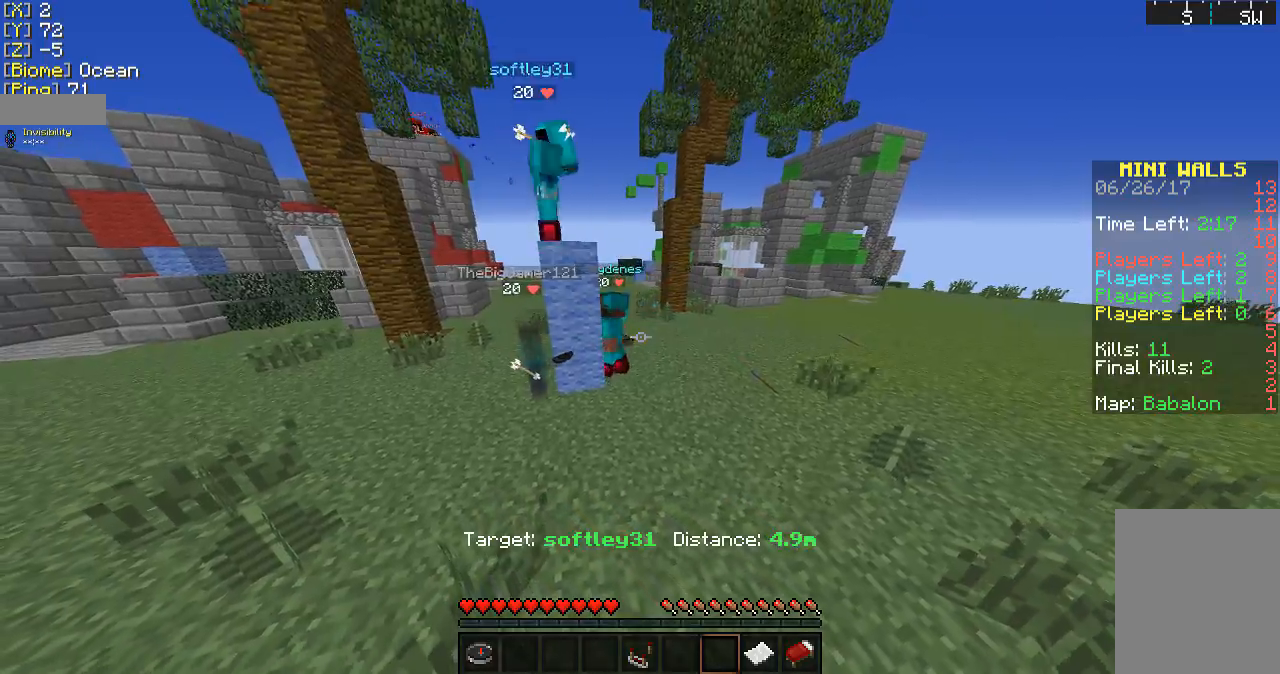
{"keys": [], "mouse": [], "events": []}
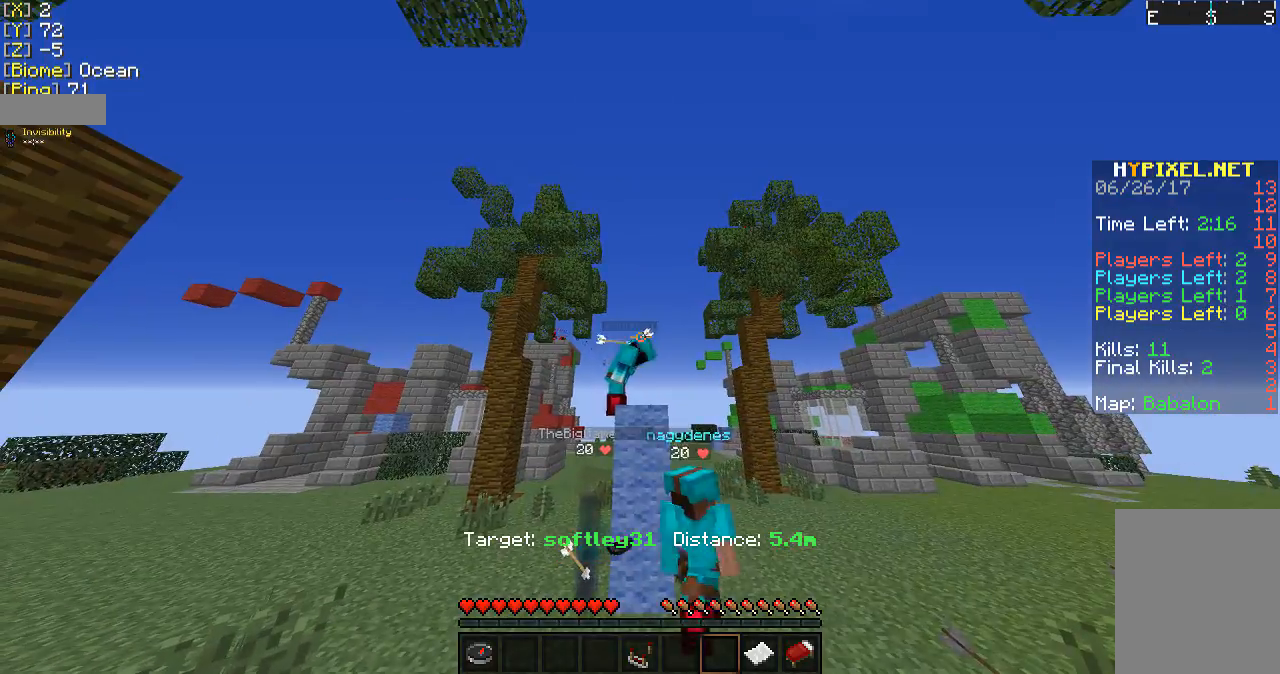
{"keys": [], "mouse": [], "events": []}
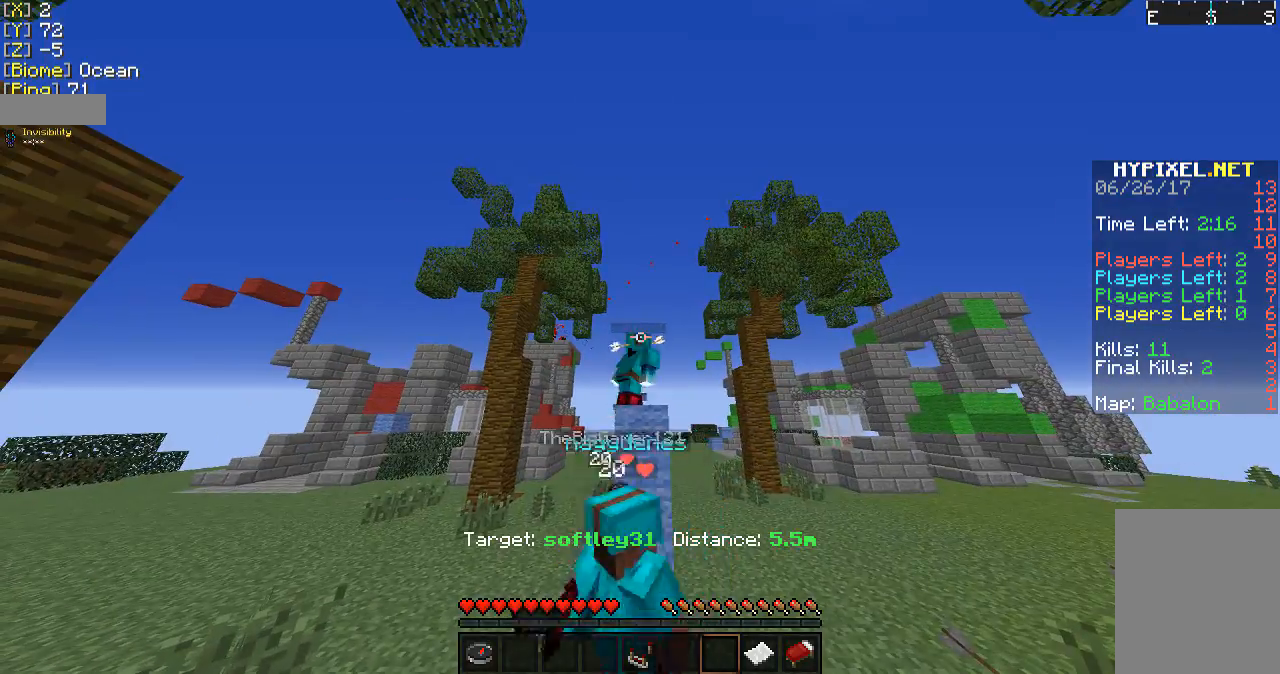
{"keys": [], "mouse": [], "events": []}
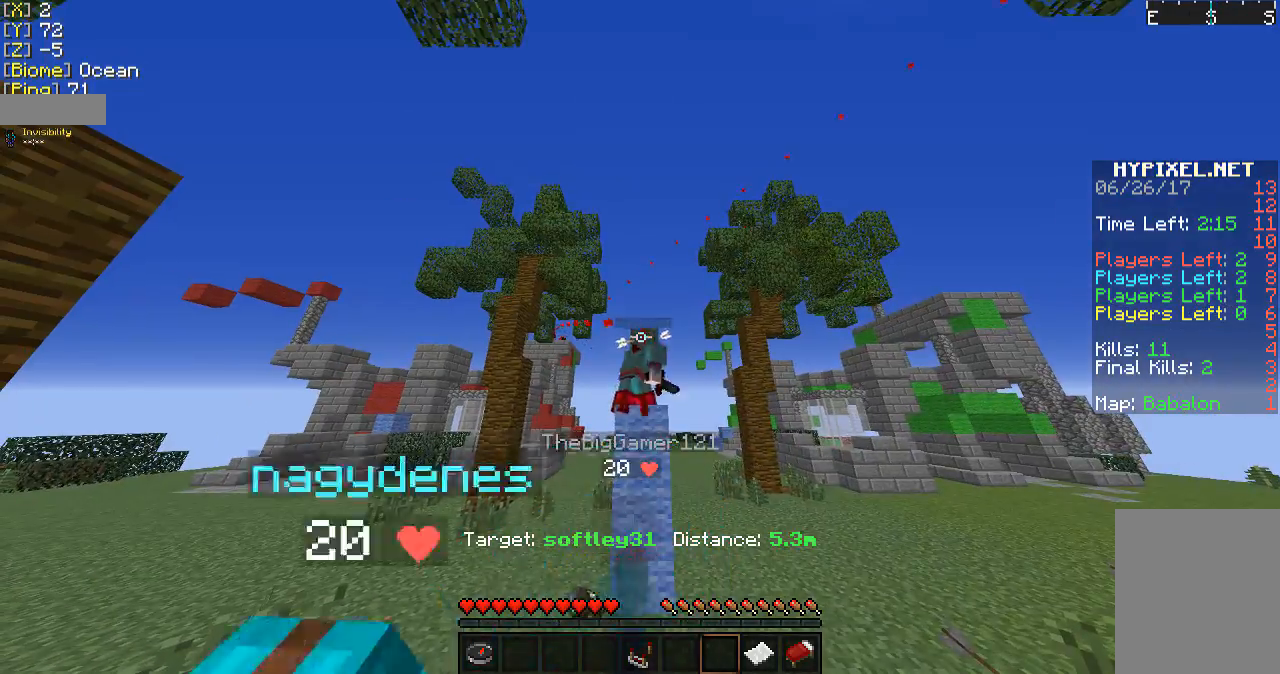
{"keys": [], "mouse": [], "events": [[33, "a", "down"], [267, "a", "up"]]}
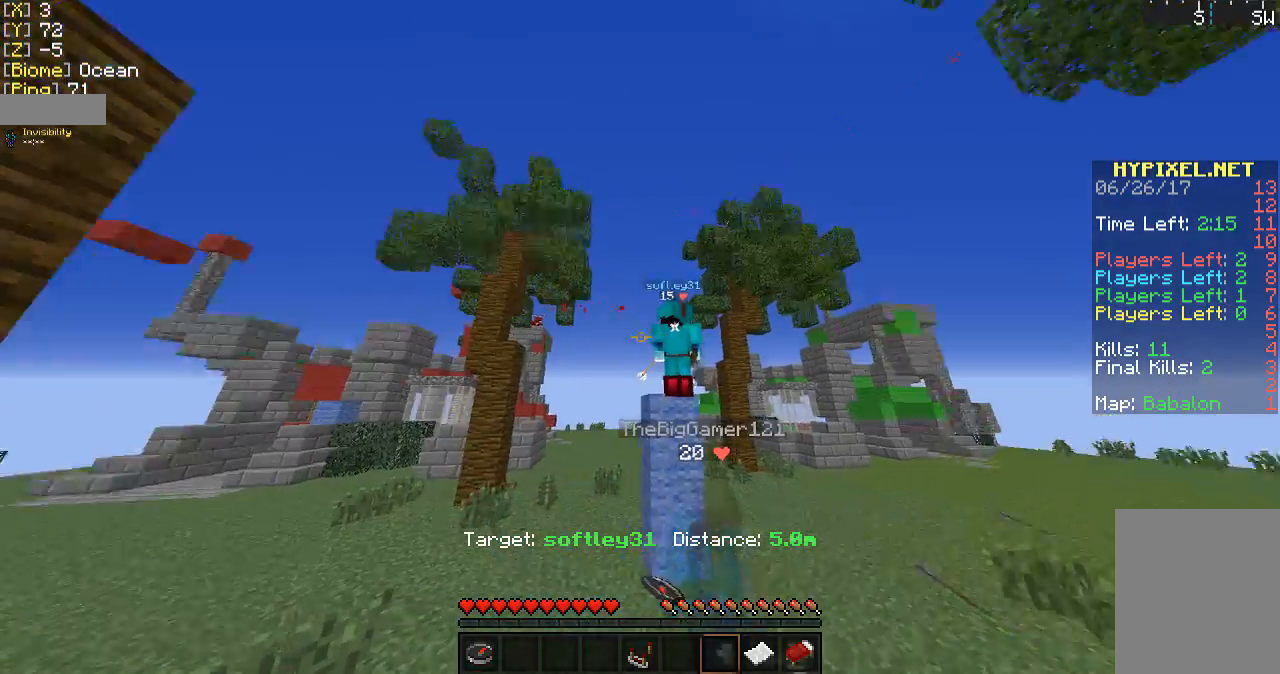
{"keys": ["a"], "mouse": [], "events": [[433, "a", "down"]]}
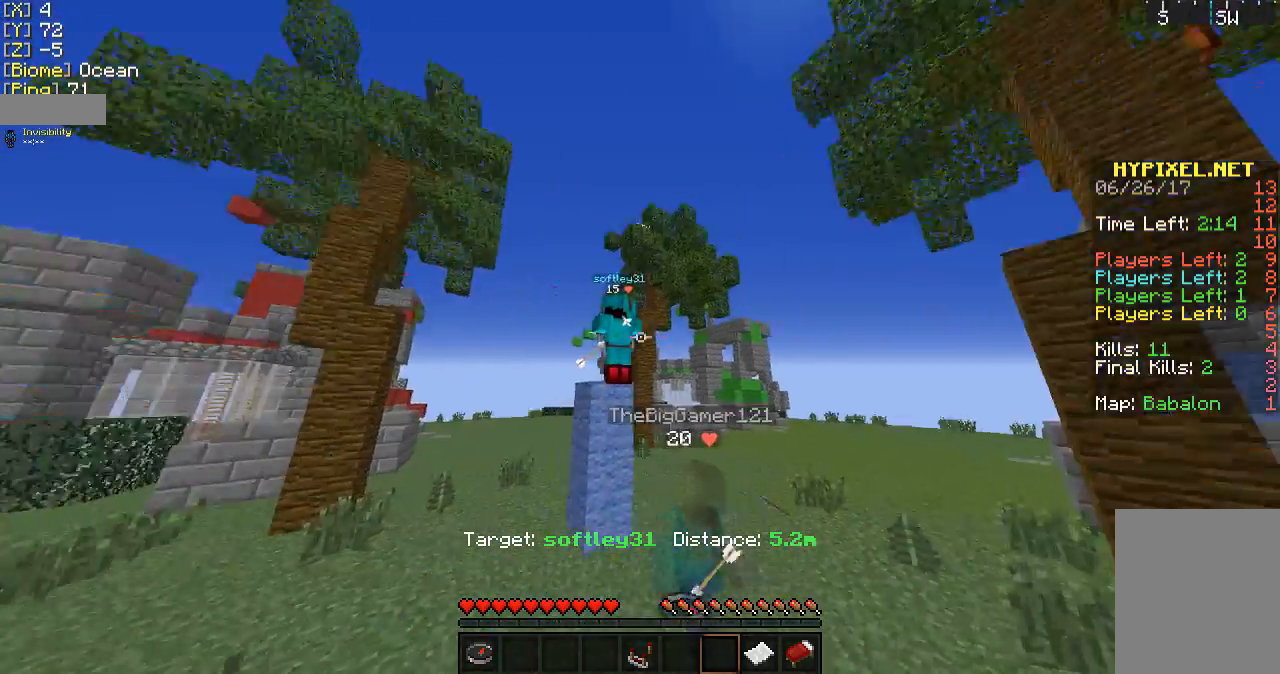
{"keys": ["d"], "mouse": [], "events": [[167, "w", "down"], [200, "a", "up"], [267, "w", "up"], [433, "d", "down"]]}
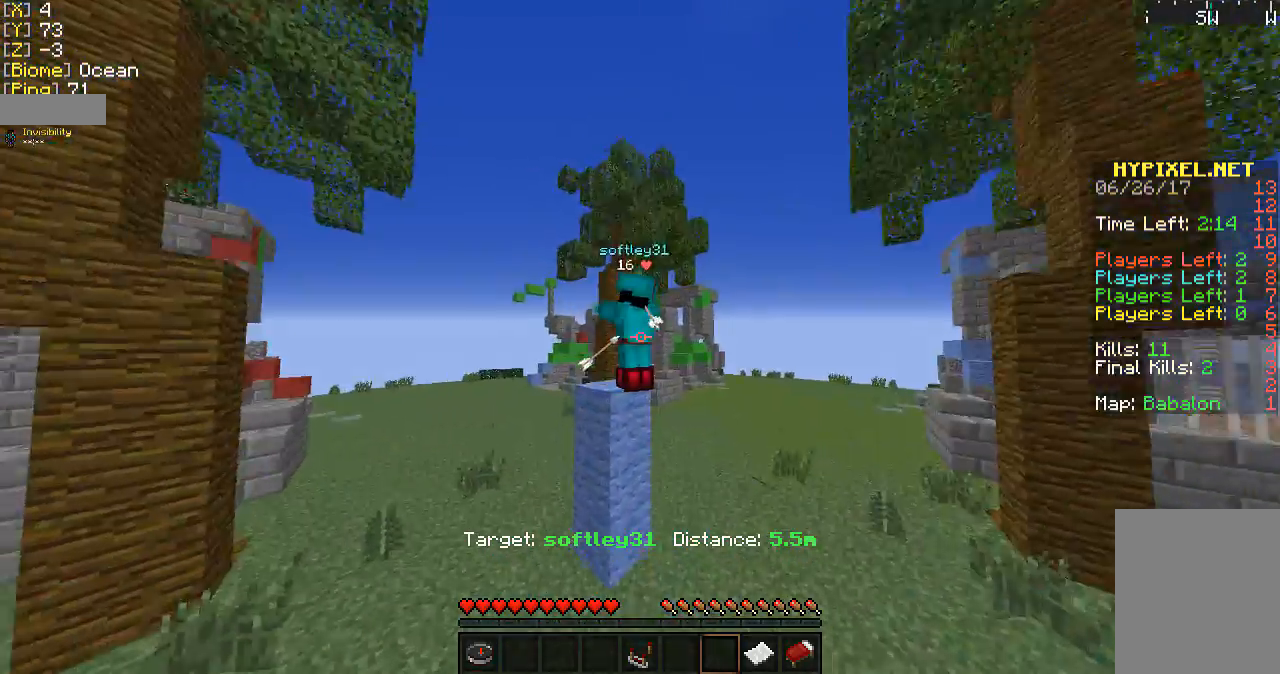
{"keys": ["d"], "mouse": [], "events": [[233, "w", "down"], [467, "w", "up"]]}
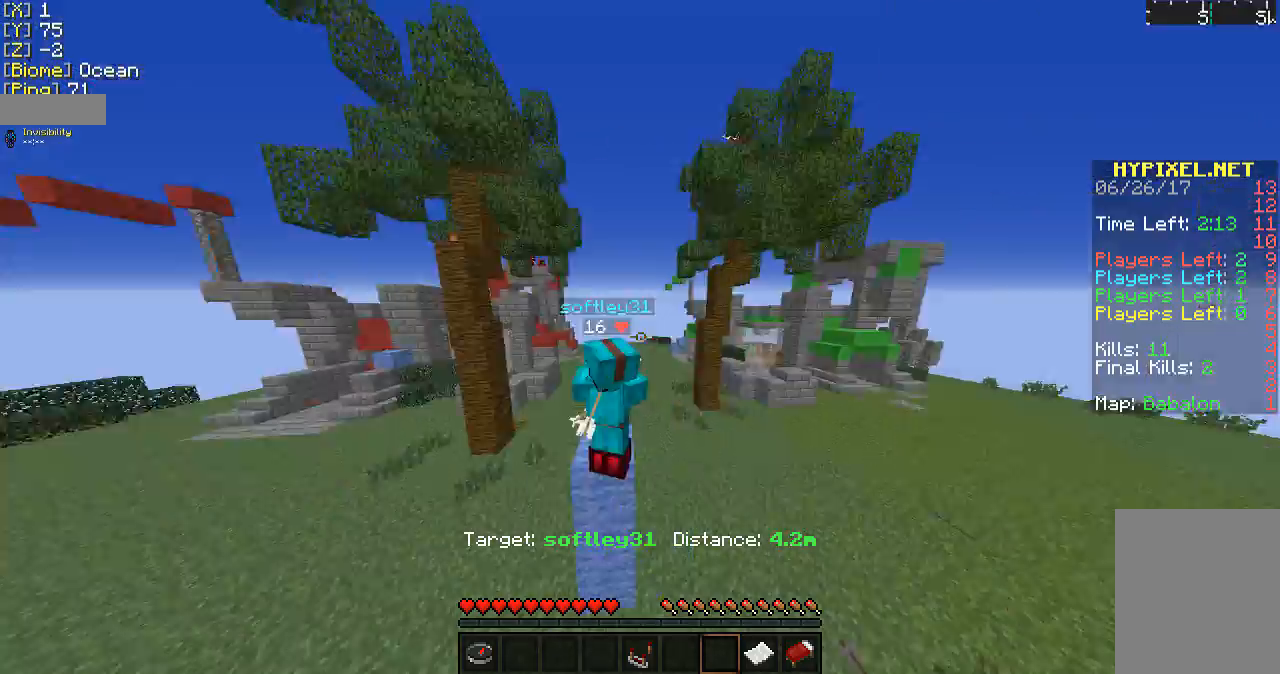
{"keys": [], "mouse": [], "events": [[67, "d", "up"], [233, "a", "down"], [400, "a", "up"]]}
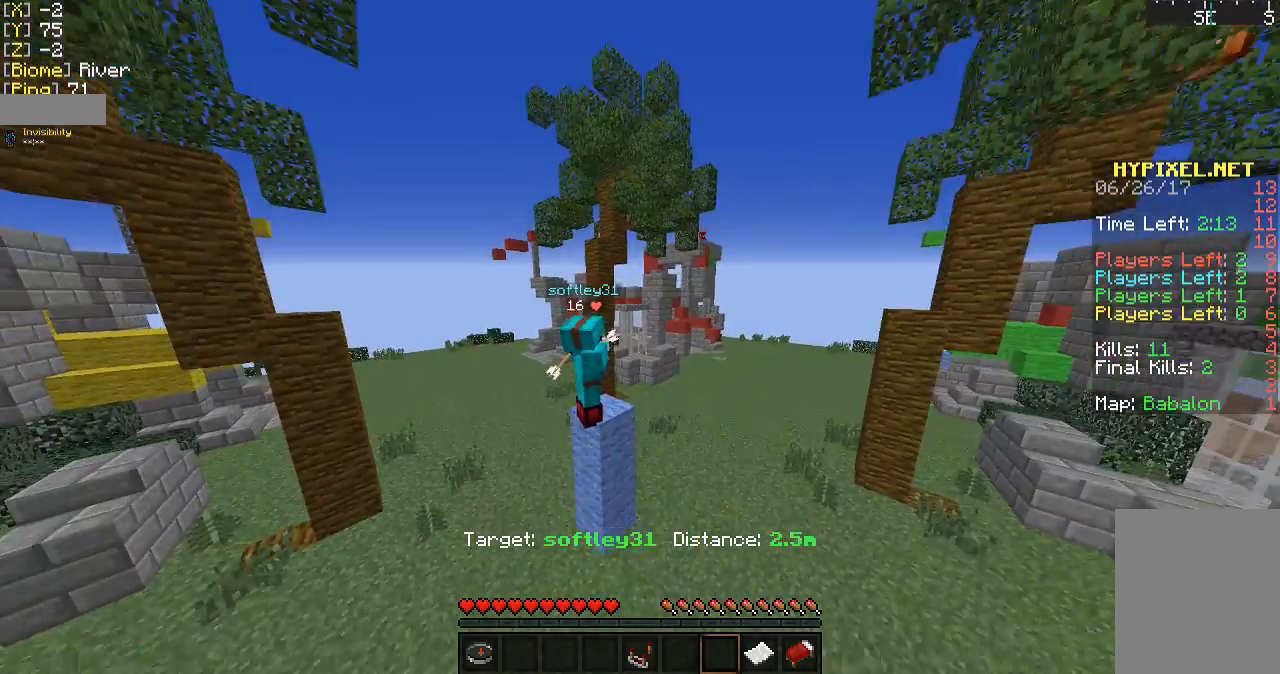
{"keys": [], "mouse": [], "events": []}
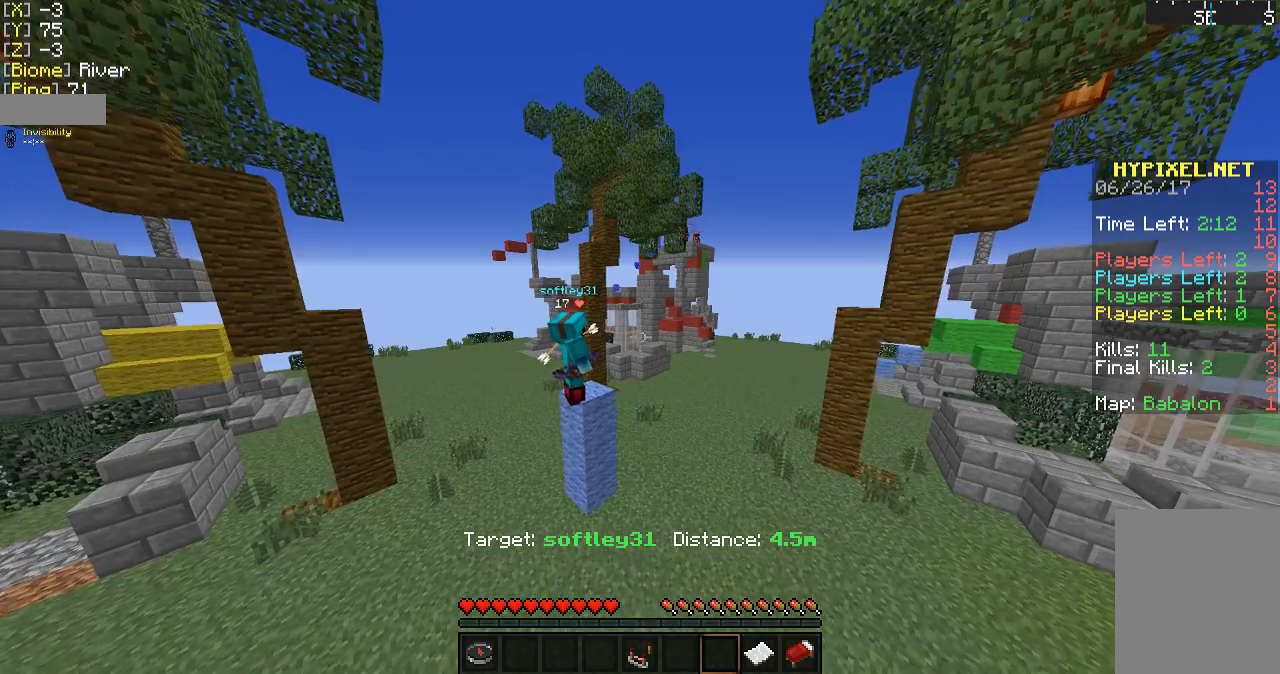
{"keys": [], "mouse": [], "events": []}
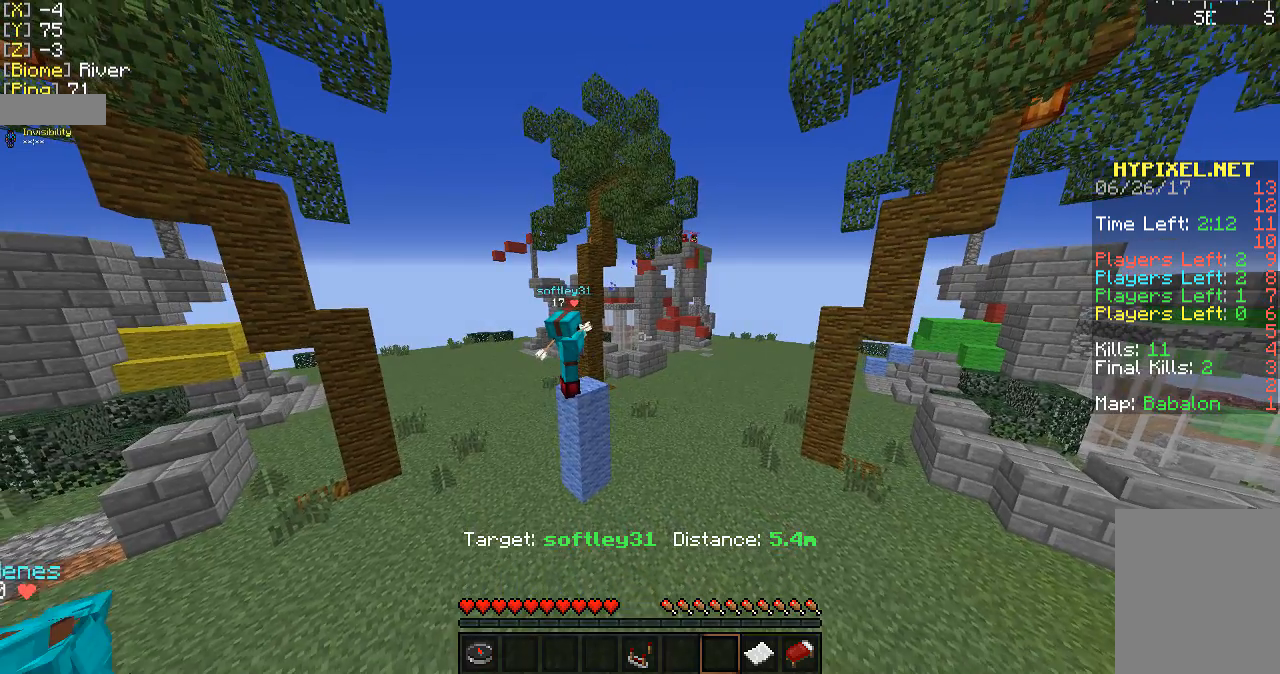
{"keys": ["a"], "mouse": [], "events": [[467, "a", "down"]]}
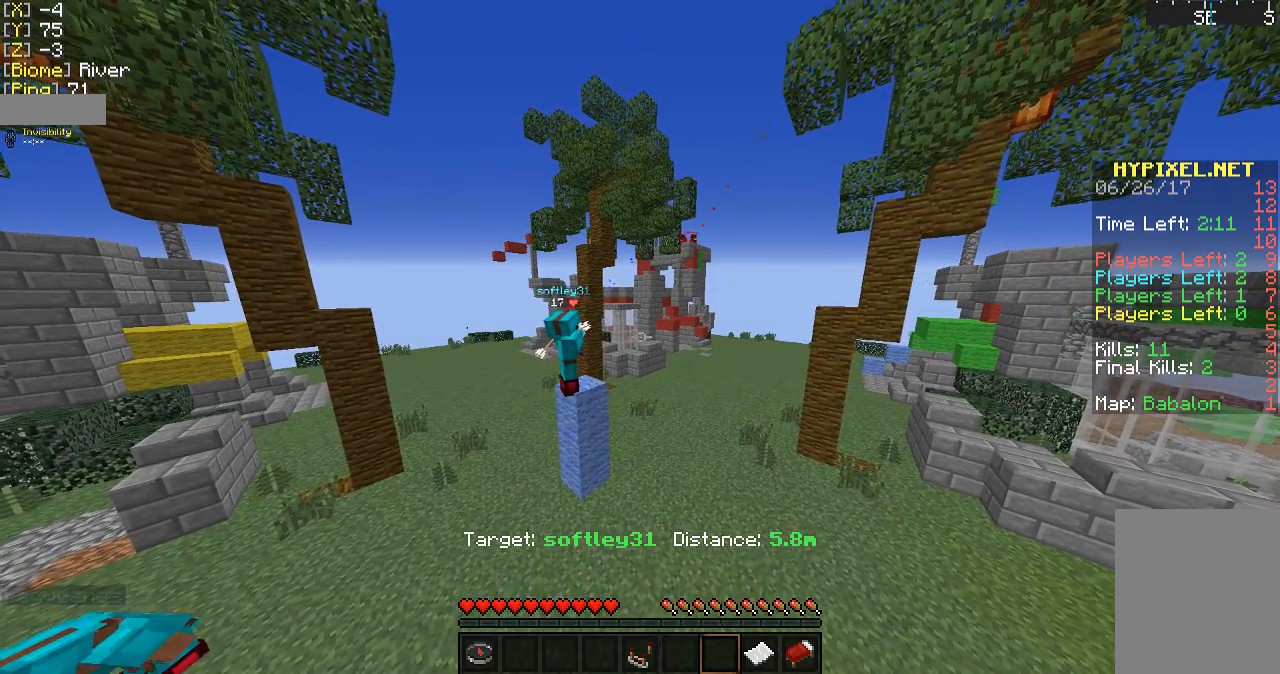
{"keys": ["d"], "mouse": [], "events": [[233, "a", "up"], [433, "d", "down"]]}
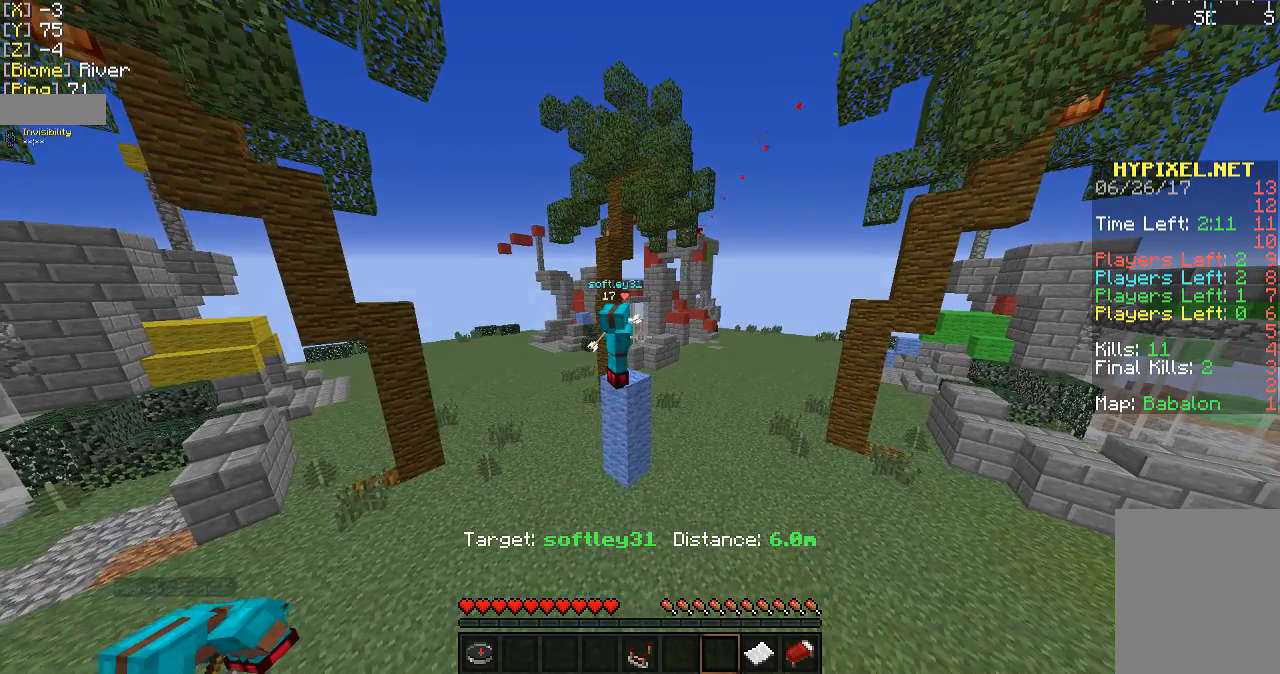
{"keys": [], "mouse": [], "events": [[33, "d", "up"]]}